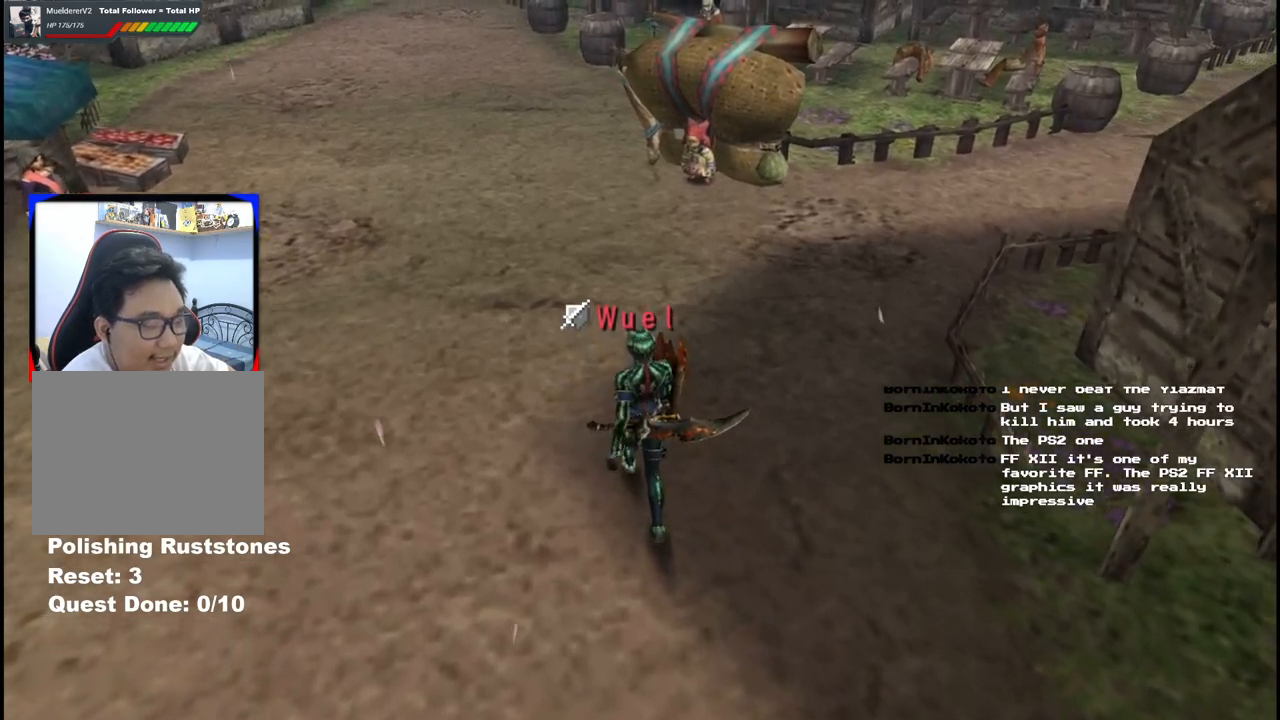
Gameplay with a controller (Xbox layout); each line is a JSON object with the inputs held at the frame after it (dt_ms = milliseconds from this image to that frame). "events" lists button and stick changes between this image and that frame as [ms after this image, input, new state], when the widget could be followed in between. Not read: L2 L3 R1 R2 R3 Y.
{"dt_ms": 500, "buttons": [], "left_stick": "up", "right_stick": "center", "events": []}
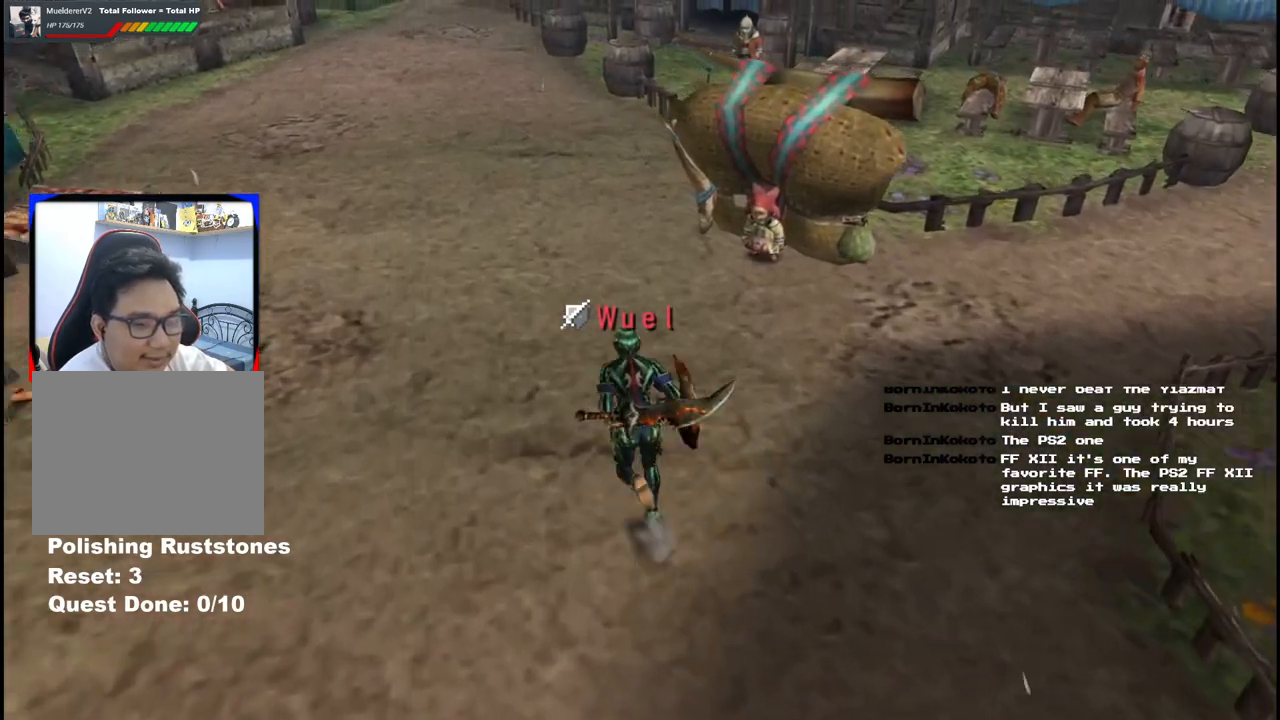
{"dt_ms": 500, "buttons": [], "left_stick": "up", "right_stick": "center", "events": []}
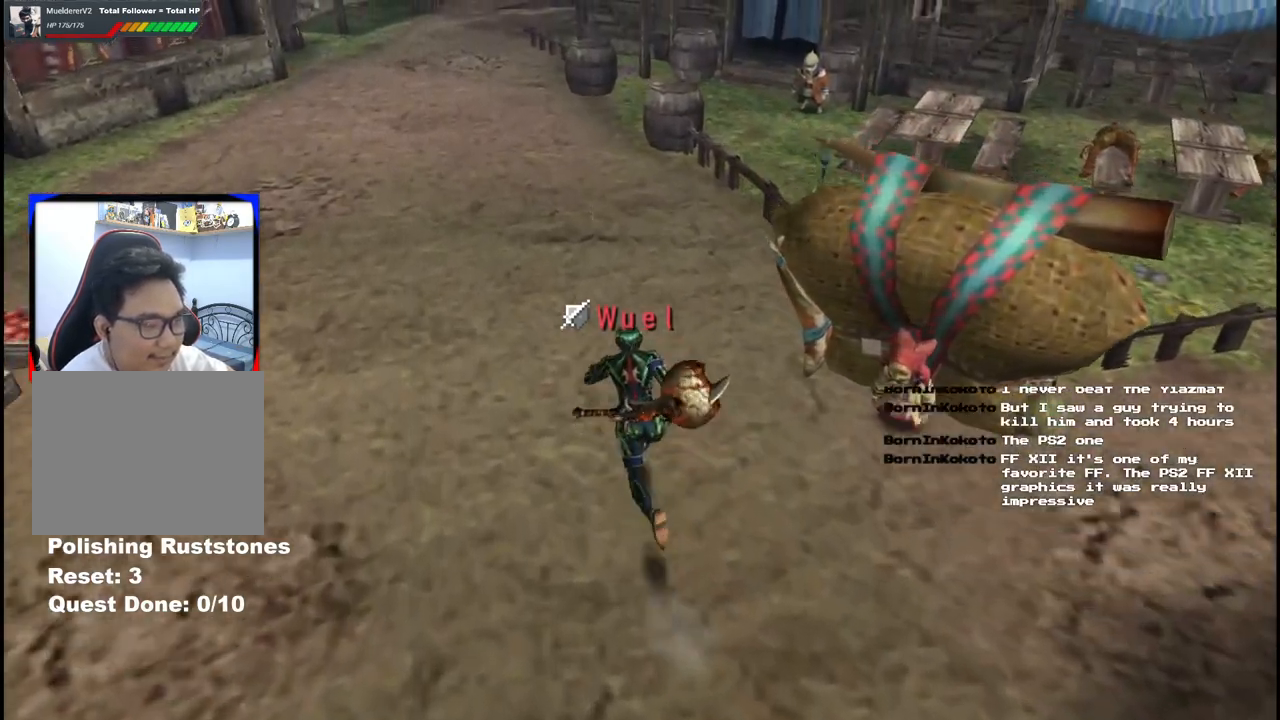
{"dt_ms": 500, "buttons": [], "left_stick": "up", "right_stick": "center", "events": []}
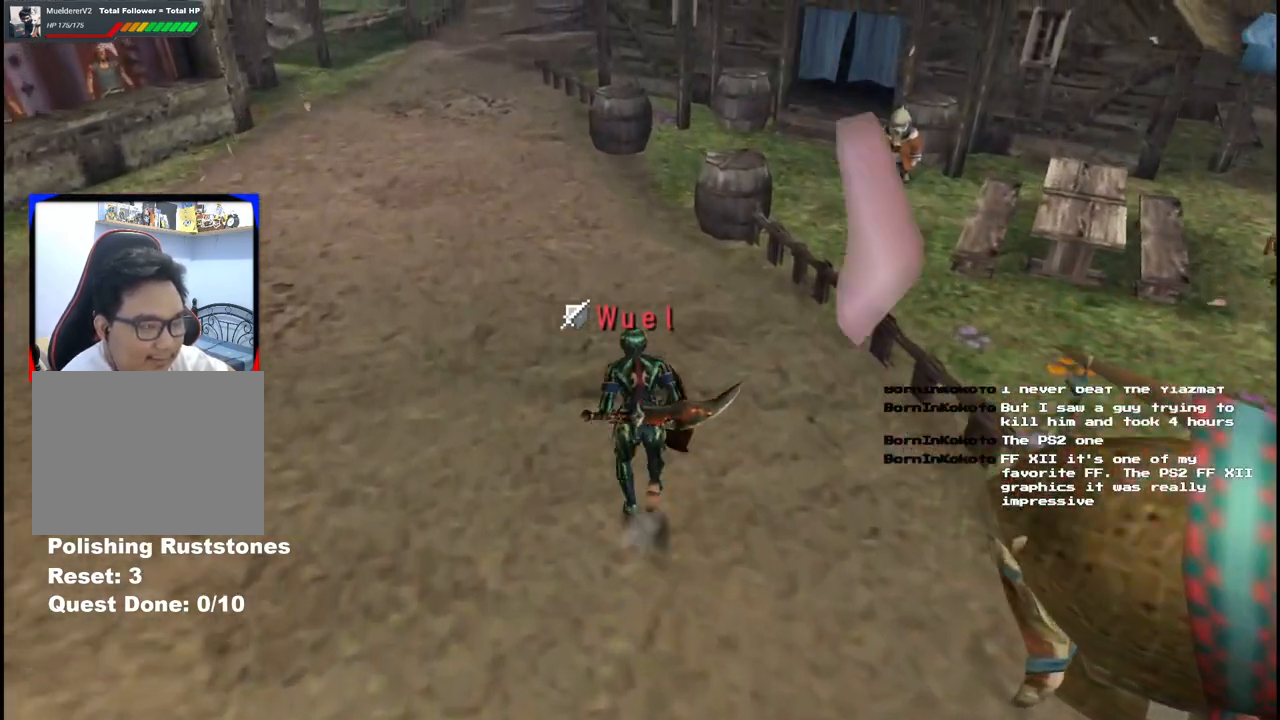
{"dt_ms": 500, "buttons": [], "left_stick": "up", "right_stick": "center", "events": []}
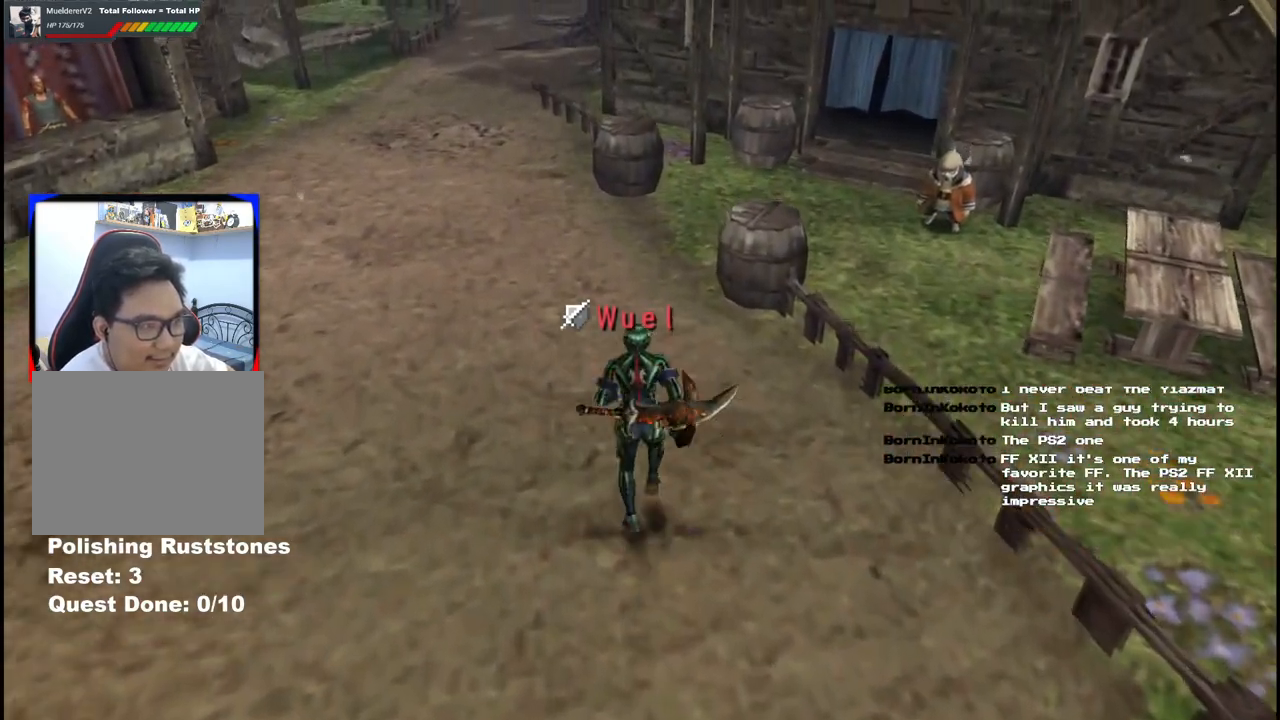
{"dt_ms": 500, "buttons": [], "left_stick": "up-right", "right_stick": "center", "events": [[450, "left_stick", "up-right"]]}
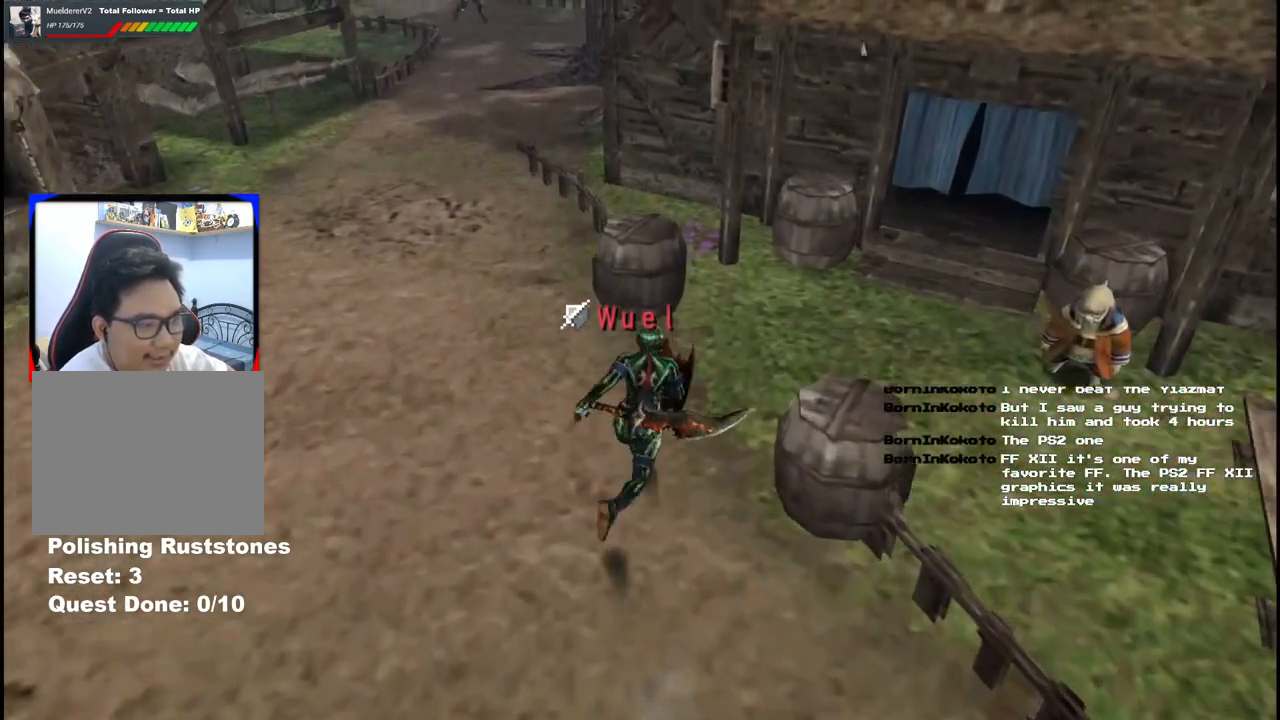
{"dt_ms": 500, "buttons": [], "left_stick": "right", "right_stick": "center", "events": [[383, "left_stick", "right"]]}
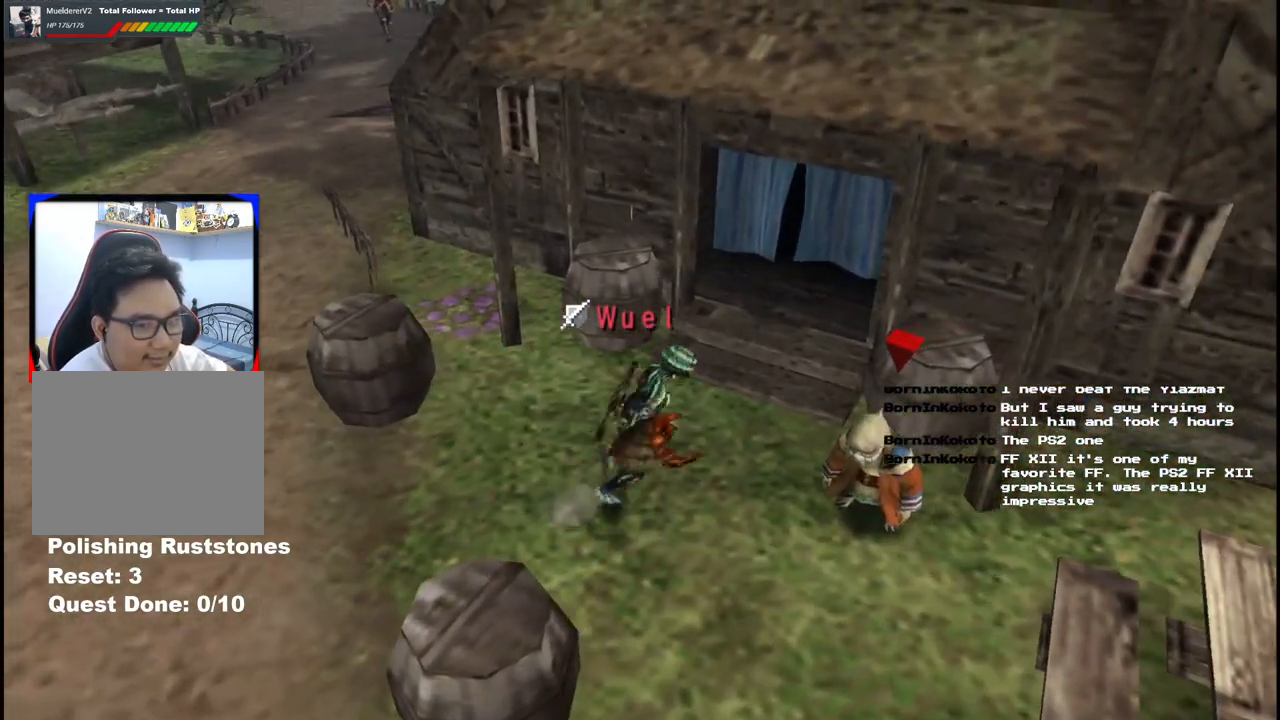
{"dt_ms": 500, "buttons": [], "left_stick": "down-left", "right_stick": "center", "events": [[167, "left_stick", "center"], [417, "left_stick", "down-left"]]}
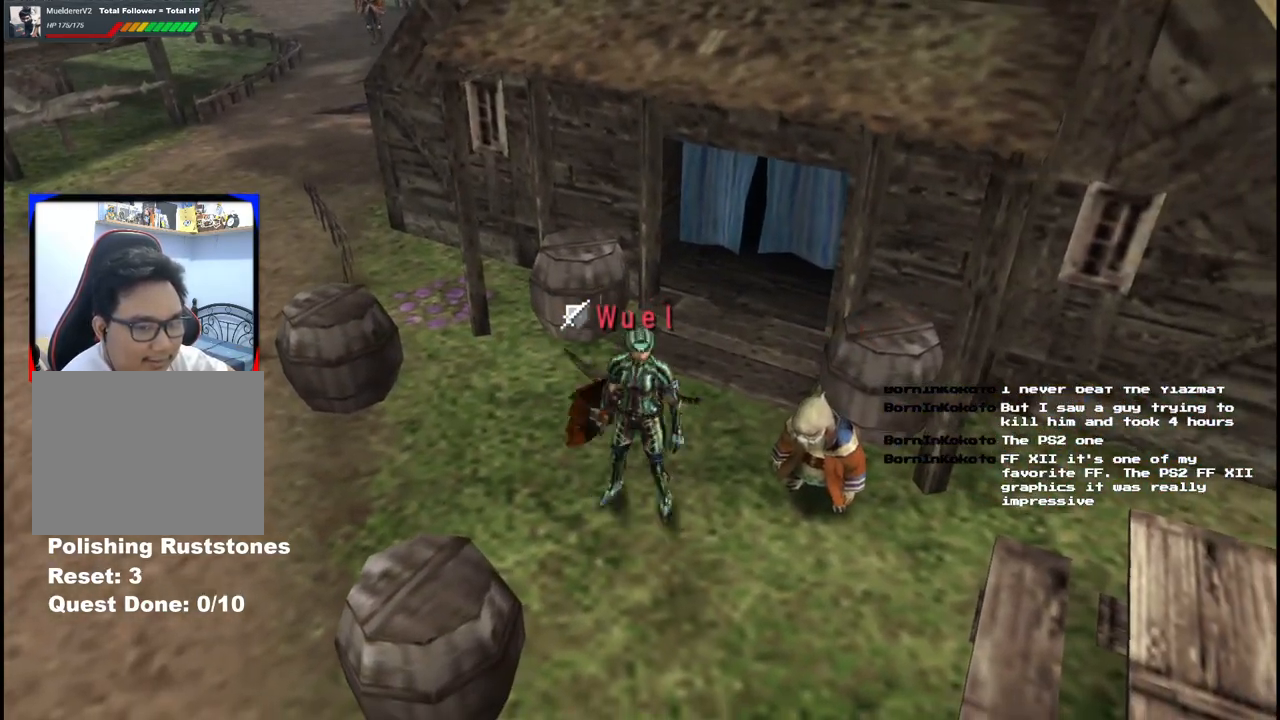
{"dt_ms": 500, "buttons": [], "left_stick": "up-left", "right_stick": "center", "events": [[283, "left_stick", "up-left"]]}
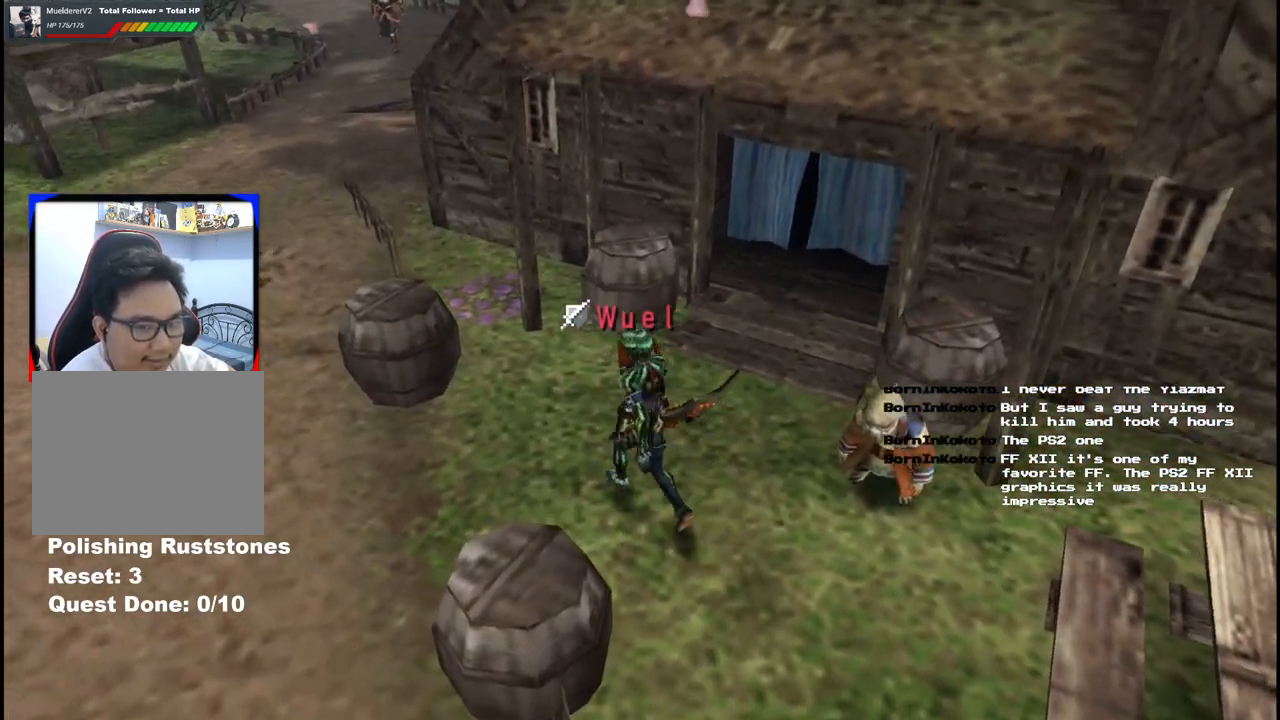
{"dt_ms": 500, "buttons": [], "left_stick": "center", "right_stick": "center", "events": [[17, "left_stick", "up"], [150, "left_stick", "up-right"], [317, "left_stick", "down-right"], [500, "left_stick", "center"]]}
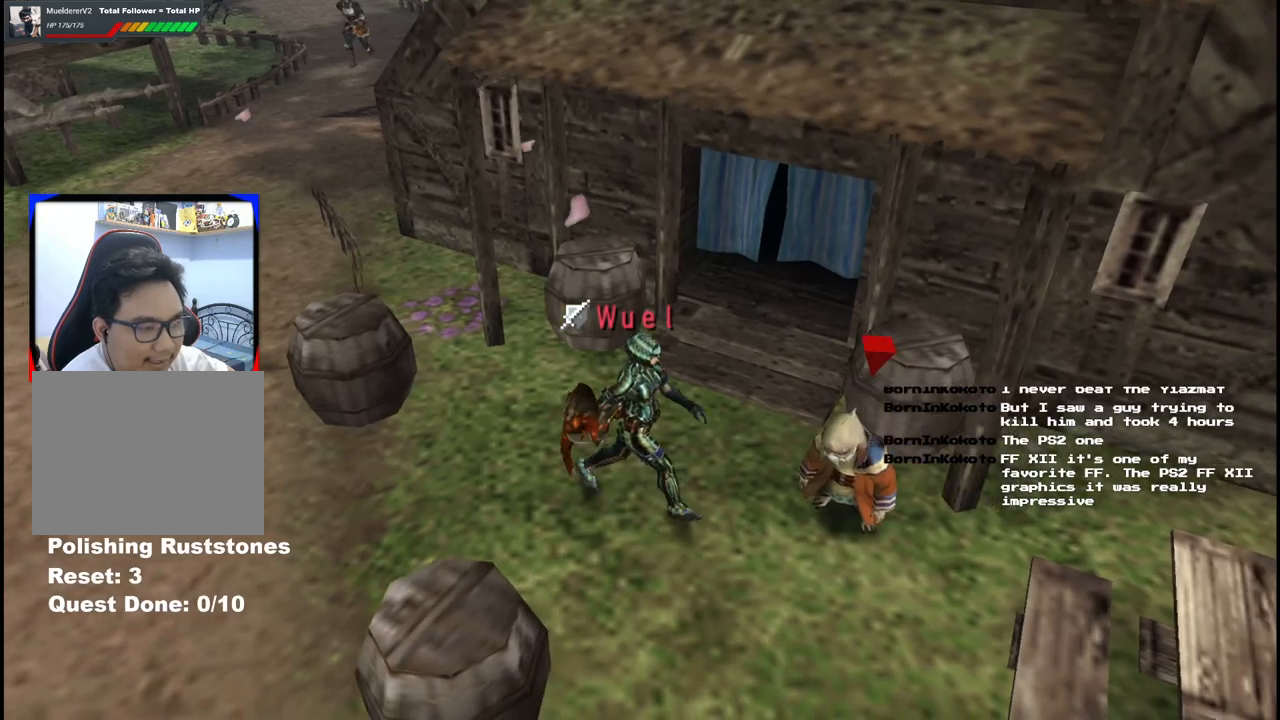
{"dt_ms": 500, "buttons": [], "left_stick": "center", "right_stick": "center", "events": []}
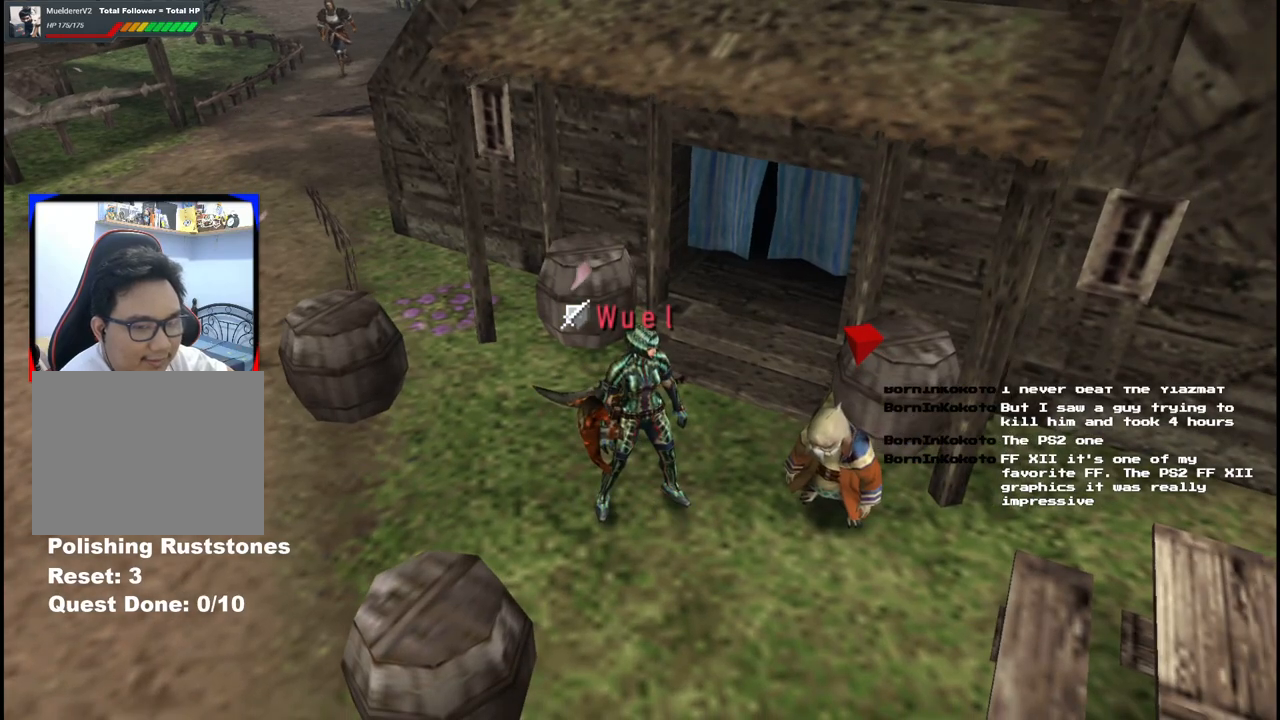
{"dt_ms": 500, "buttons": [], "left_stick": "center", "right_stick": "center", "events": []}
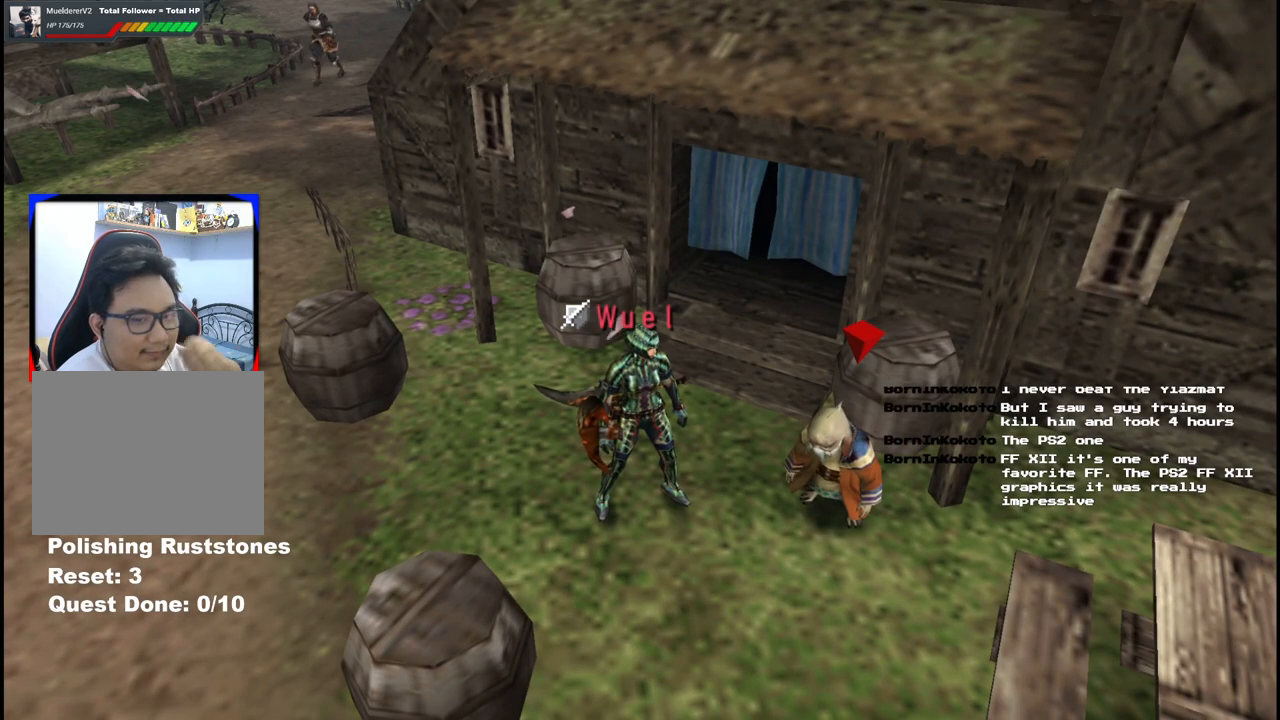
{"dt_ms": 500, "buttons": [], "left_stick": "center", "right_stick": "center", "events": []}
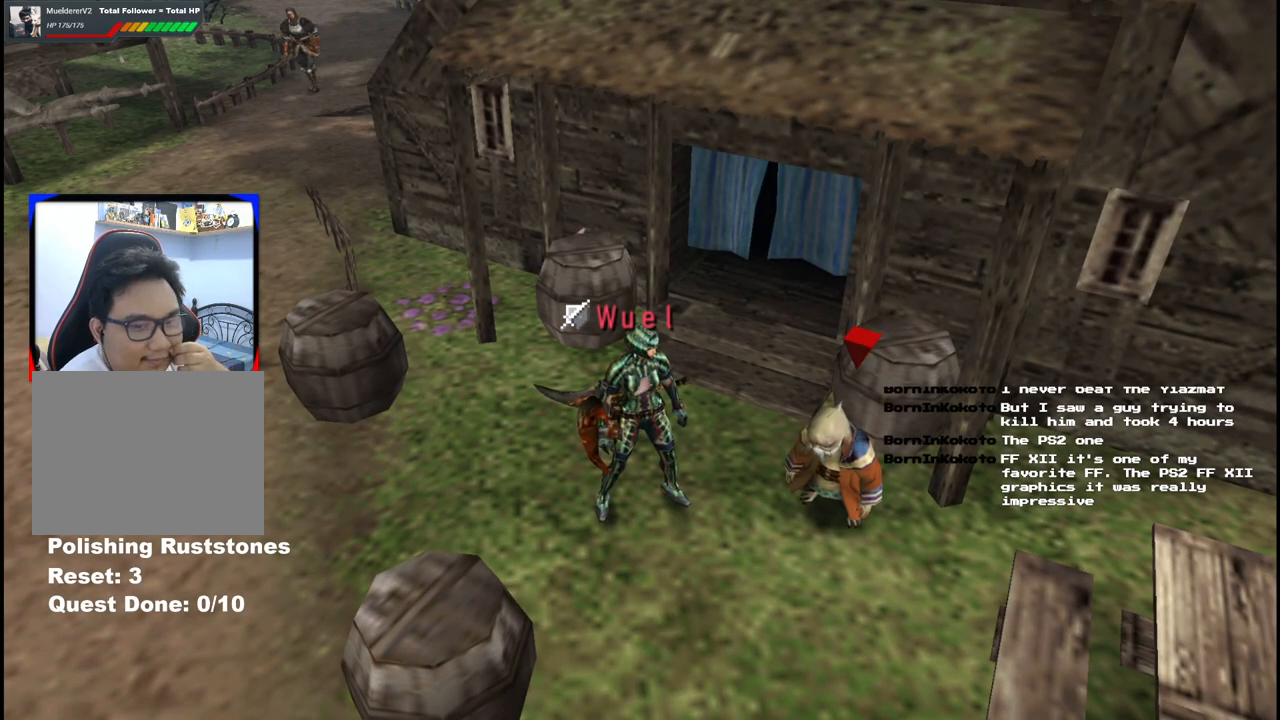
{"dt_ms": 500, "buttons": [], "left_stick": "center", "right_stick": "center", "events": []}
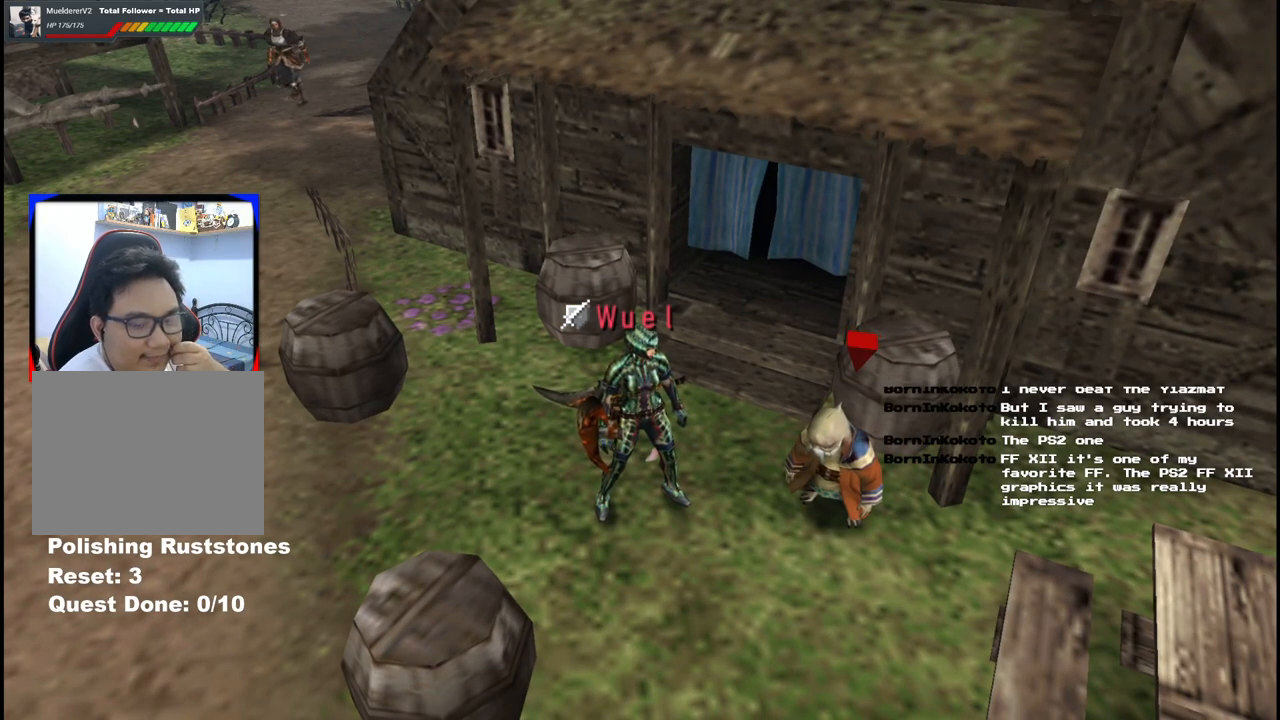
{"dt_ms": 500, "buttons": [], "left_stick": "center", "right_stick": "center", "events": []}
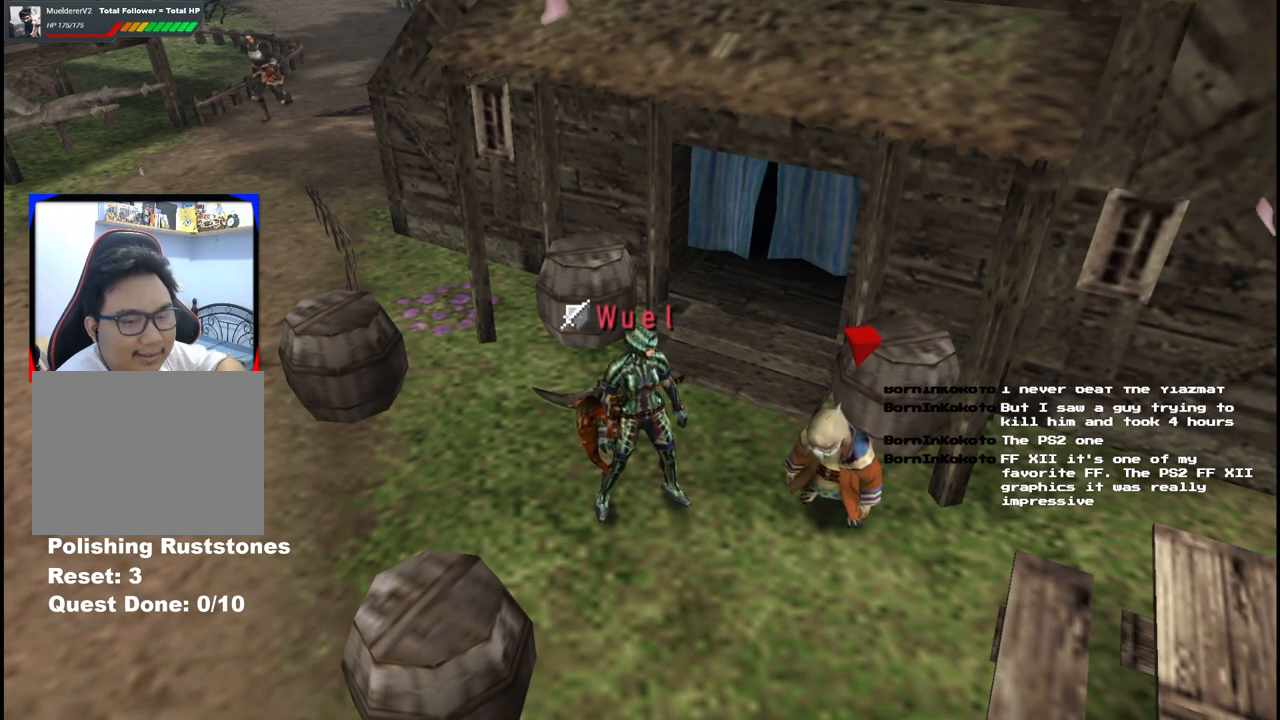
{"dt_ms": 500, "buttons": [], "left_stick": "center", "right_stick": "center", "events": []}
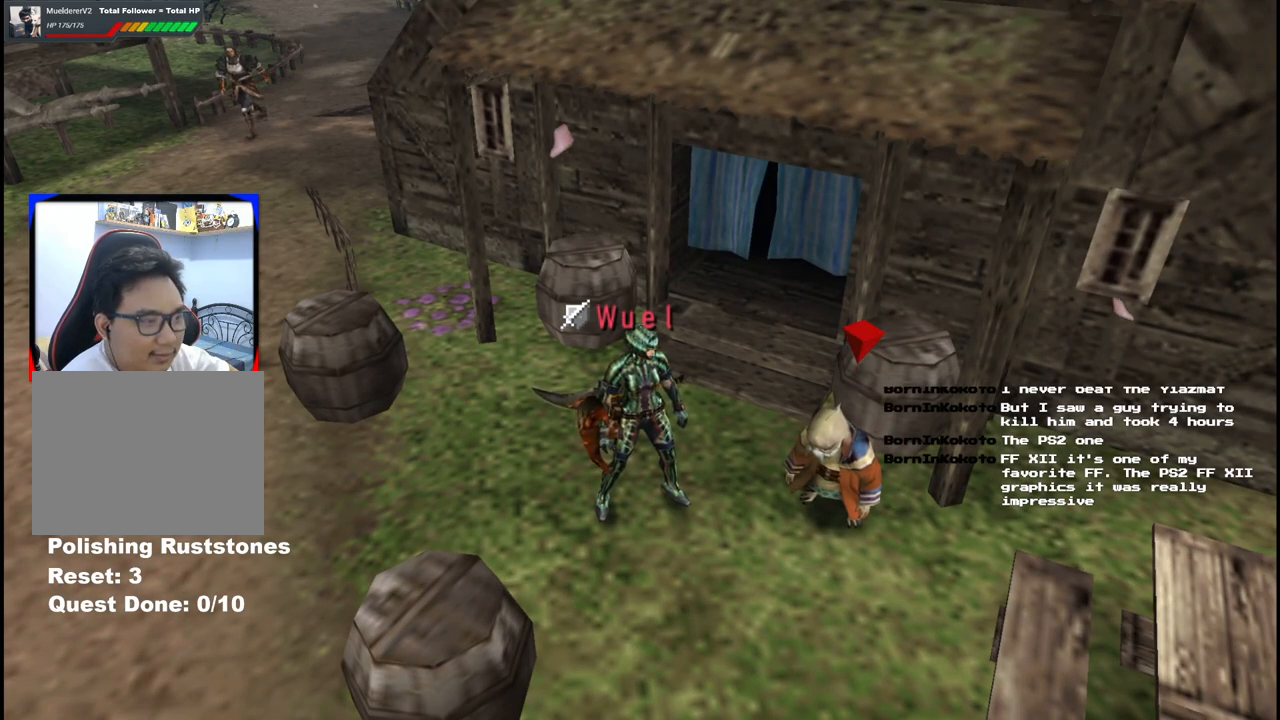
{"dt_ms": 500, "buttons": [], "left_stick": "center", "right_stick": "center", "events": []}
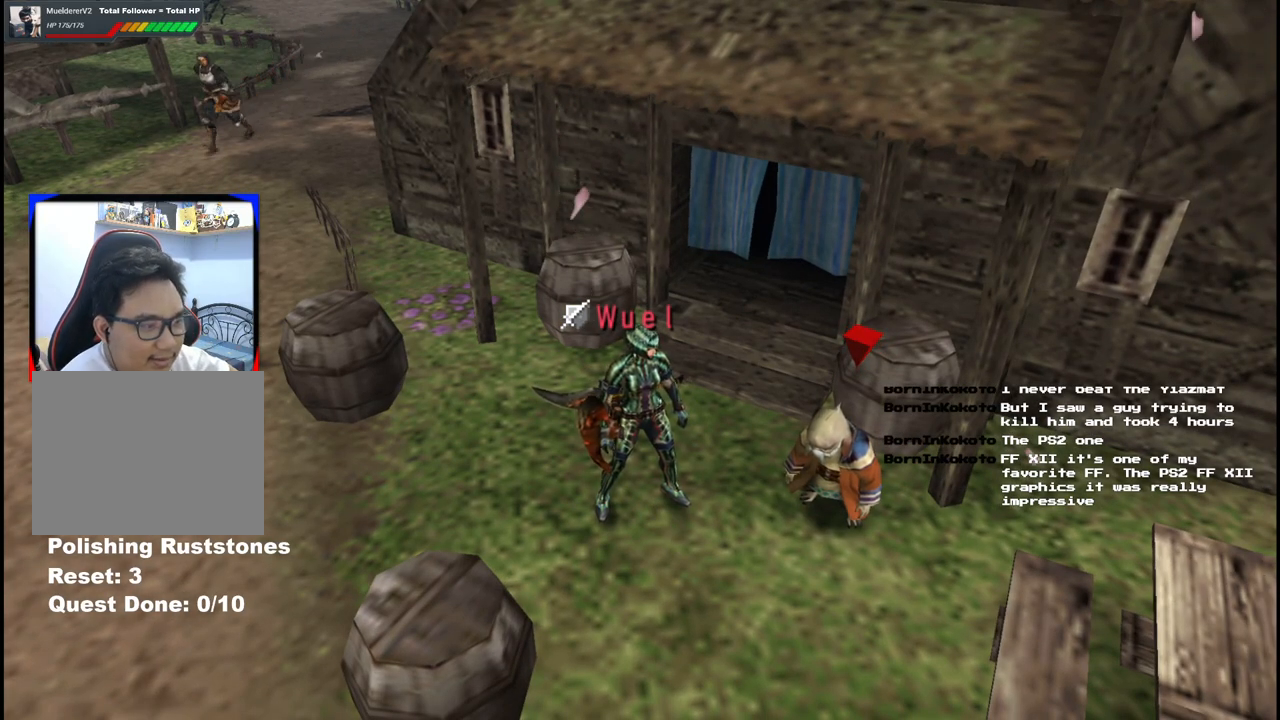
{"dt_ms": 500, "buttons": [], "left_stick": "down-left", "right_stick": "center", "events": [[17, "left_stick", "left"], [467, "left_stick", "down-left"]]}
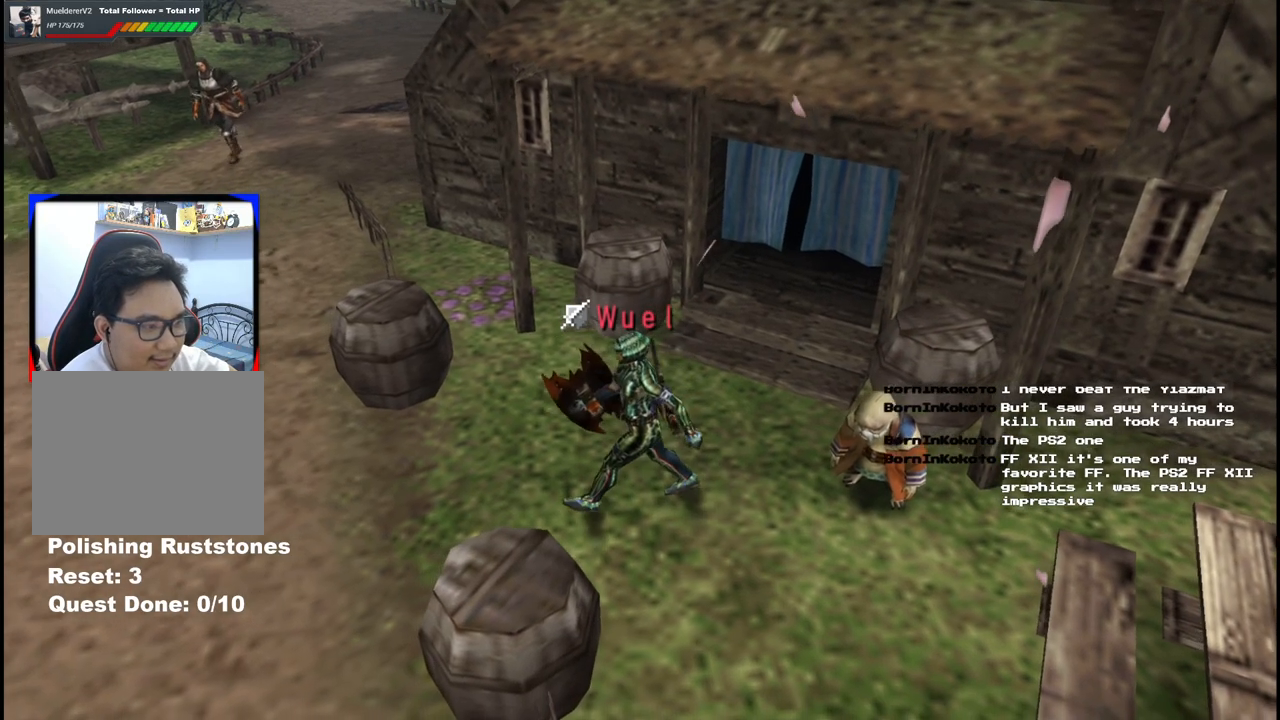
{"dt_ms": 1000, "buttons": [], "left_stick": "center", "right_stick": "center", "events": [[133, "left_stick", "down-right"], [400, "A", "down"], [417, "left_stick", "up-right"], [483, "A", "up"], [500, "left_stick", "center"], [550, "A", "down"], [650, "A", "up"], [717, "A", "down"], [800, "A", "up"]]}
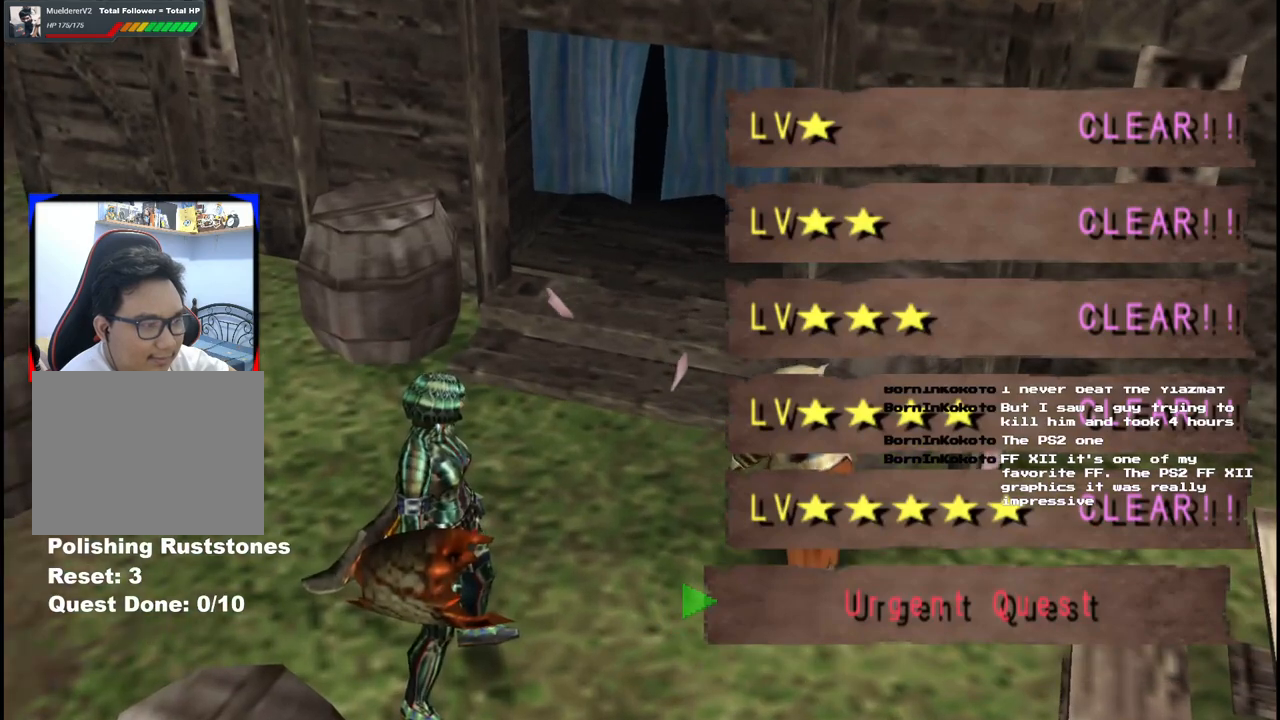
{"dt_ms": 500, "buttons": [], "left_stick": "center", "right_stick": "center", "events": [[167, "DPAD_UP", "down"], [250, "DPAD_UP", "up"], [367, "DPAD_UP", "down"], [417, "DPAD_UP", "up"]]}
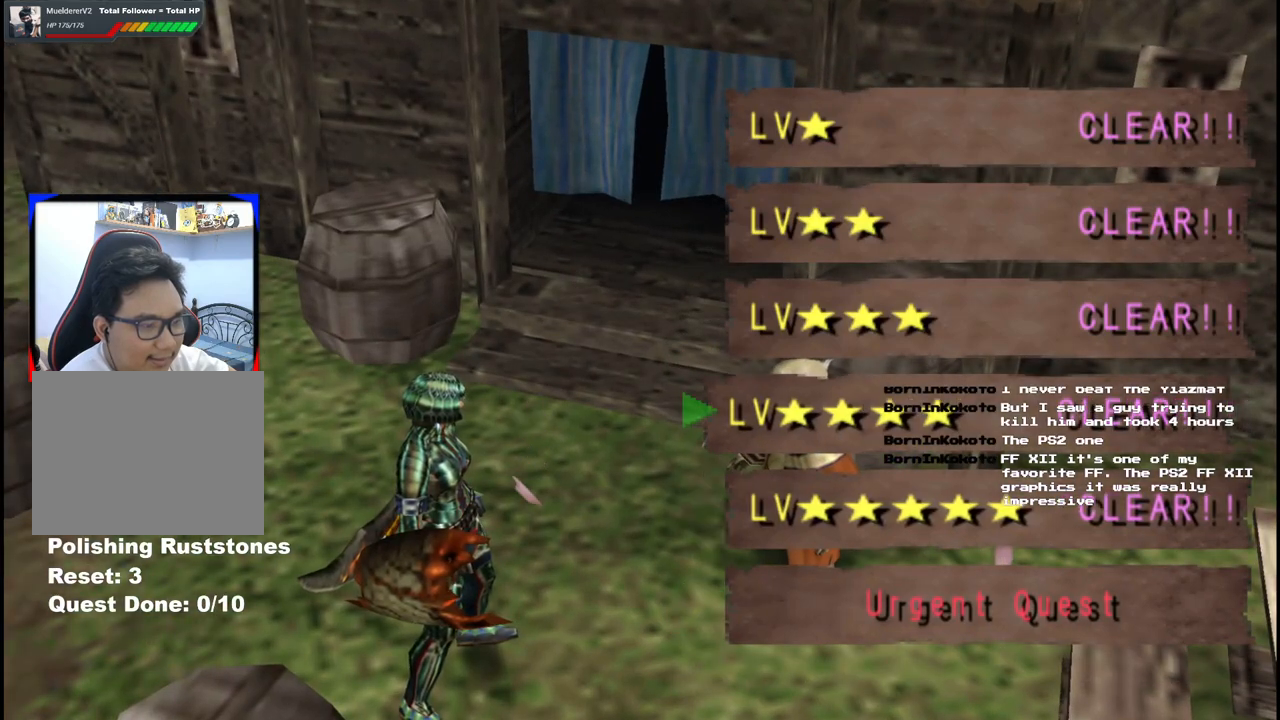
{"dt_ms": 500, "buttons": [], "left_stick": "center", "right_stick": "center", "events": [[150, "DPAD_DOWN", "down"], [150, "DPAD_LEFT", "down"], [183, "DPAD_LEFT", "up"], [217, "DPAD_DOWN", "up"]]}
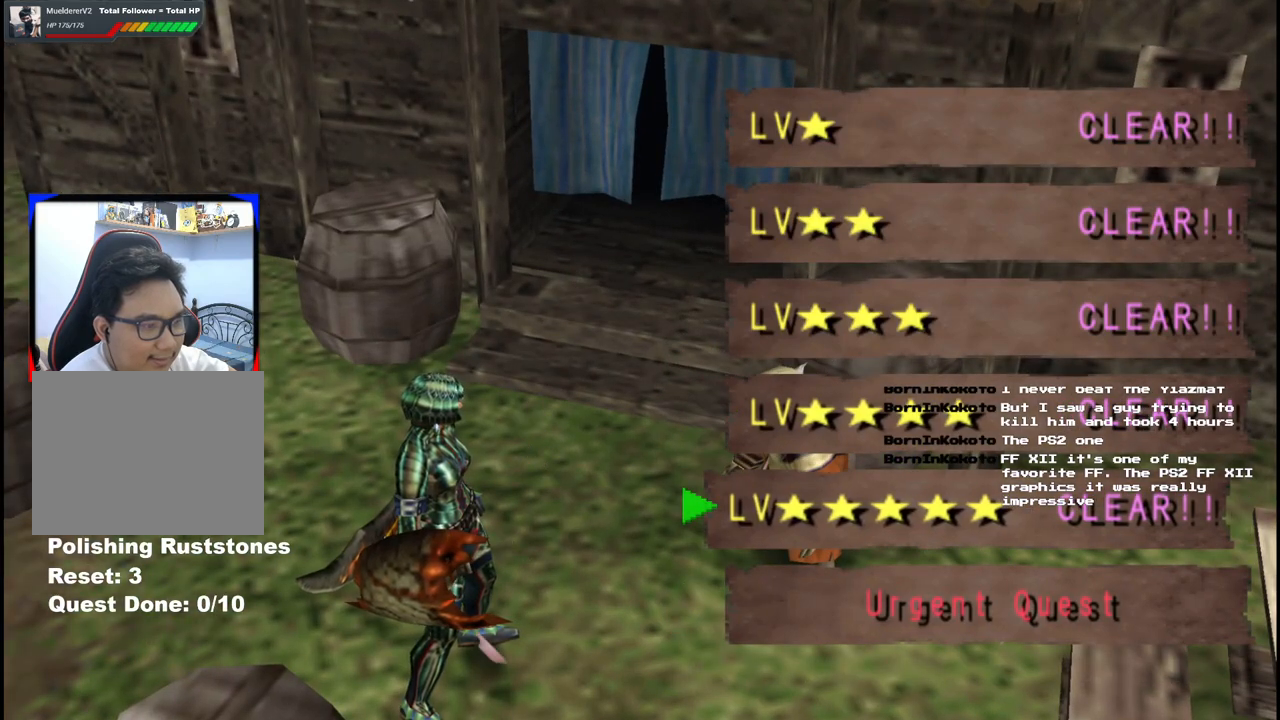
{"dt_ms": 500, "buttons": [], "left_stick": "center", "right_stick": "center", "events": [[200, "DPAD_UP", "down"], [283, "DPAD_UP", "up"], [367, "DPAD_UP", "down"], [450, "DPAD_UP", "up"]]}
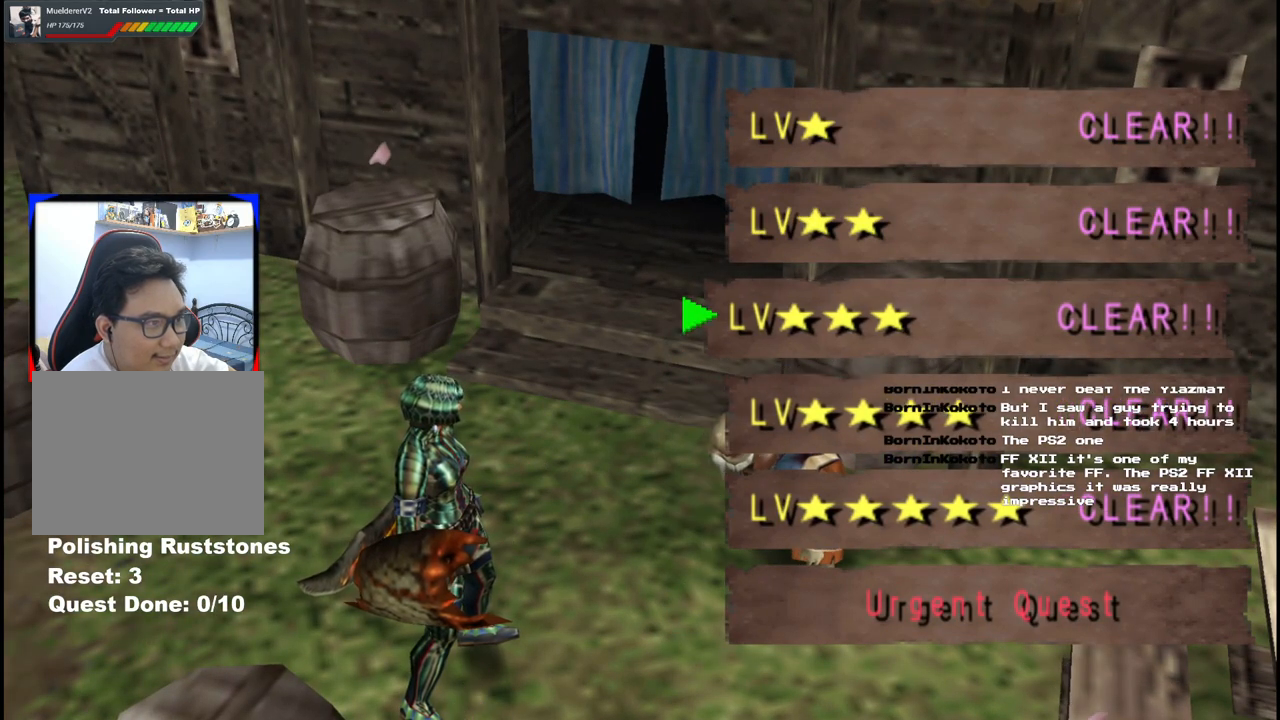
{"dt_ms": 500, "buttons": ["DPAD_DOWN"], "left_stick": "center", "right_stick": "center", "events": [[33, "DPAD_UP", "down"], [117, "DPAD_UP", "up"], [183, "DPAD_UP", "down"], [250, "DPAD_UP", "up"], [450, "DPAD_DOWN", "down"]]}
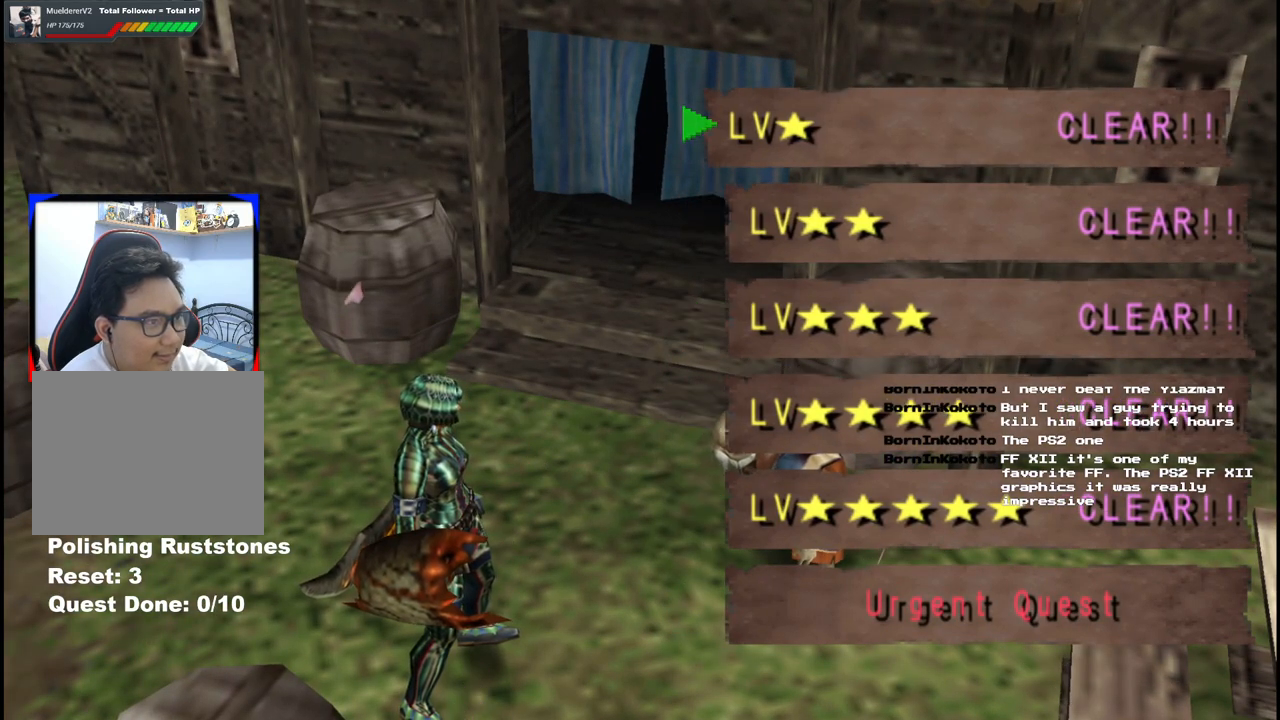
{"dt_ms": 500, "buttons": [], "left_stick": "center", "right_stick": "center", "events": [[33, "DPAD_DOWN", "up"], [217, "DPAD_UP", "down"], [317, "DPAD_UP", "up"], [367, "A", "down"], [483, "A", "up"]]}
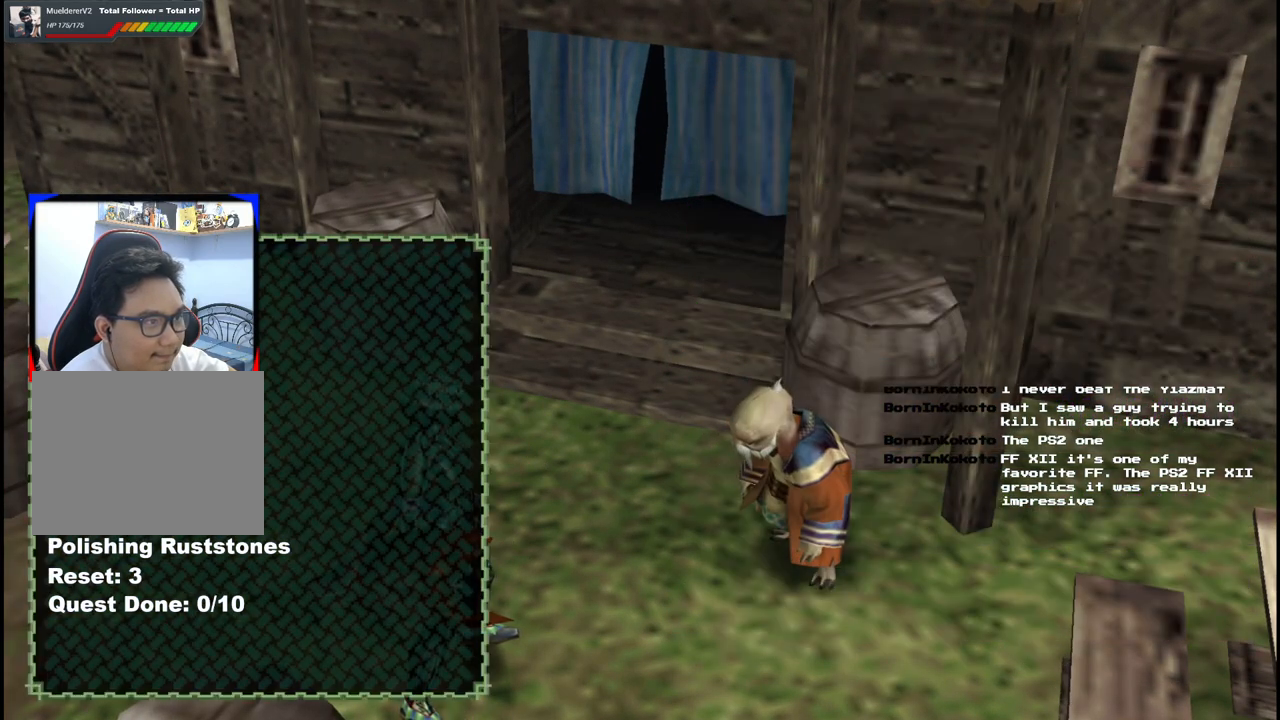
{"dt_ms": 500, "buttons": [], "left_stick": "center", "right_stick": "center", "events": [[50, "A", "down"], [133, "A", "up"], [200, "A", "down"], [300, "A", "up"]]}
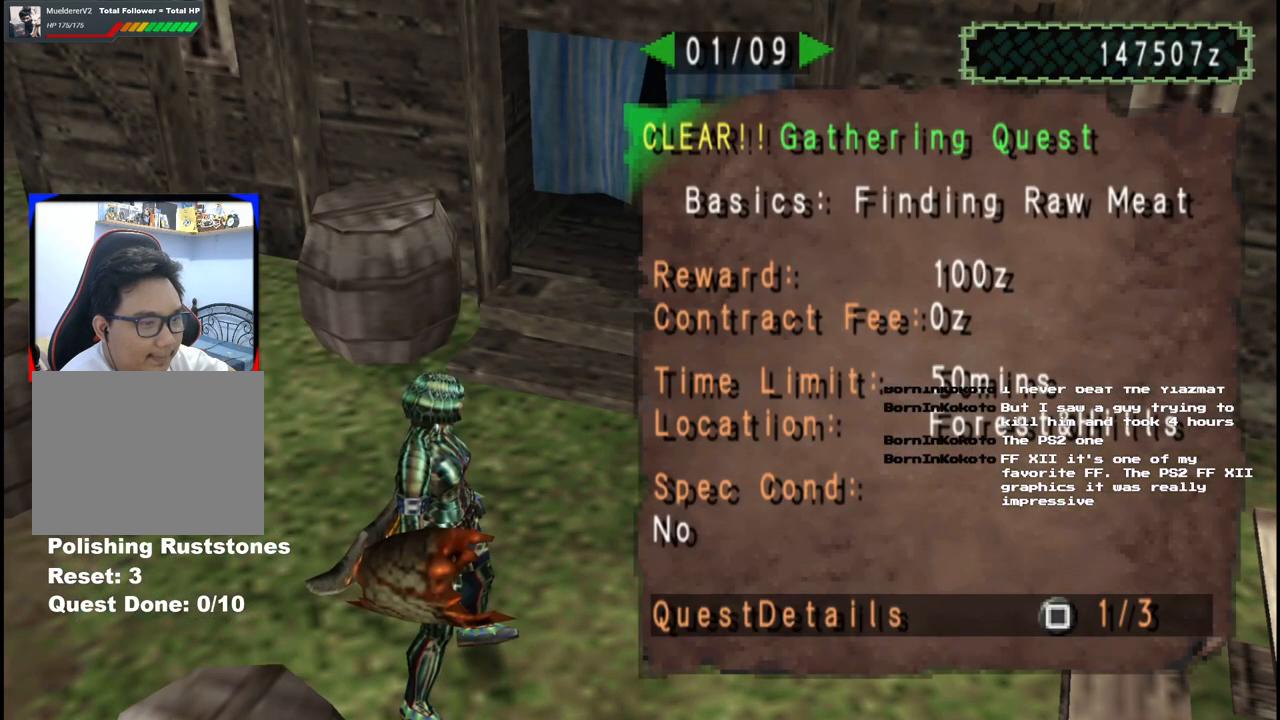
{"dt_ms": 500, "buttons": ["B"], "left_stick": "up", "right_stick": "center", "events": [[50, "B", "down"], [133, "B", "up"], [350, "B", "down"], [400, "B", "up"], [417, "left_stick", "up"], [483, "B", "down"]]}
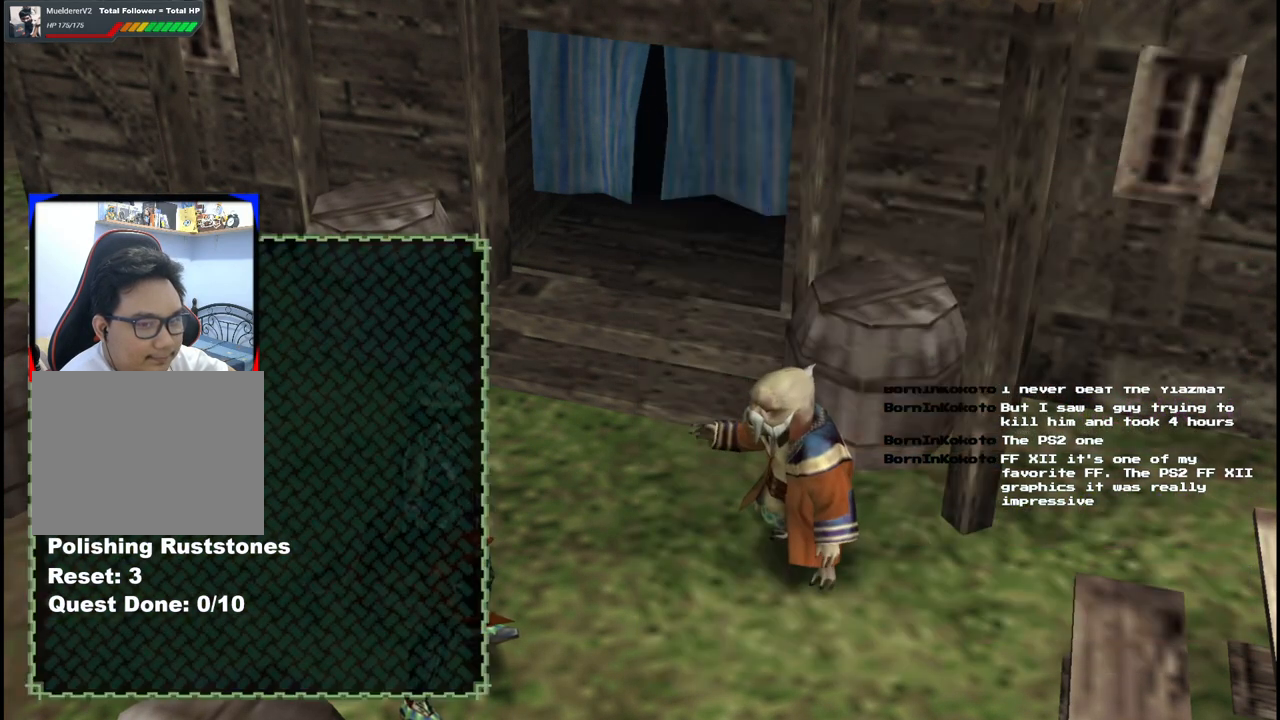
{"dt_ms": 500, "buttons": [], "left_stick": "up-right", "right_stick": "center", "events": [[67, "B", "up"], [150, "B", "down"], [200, "left_stick", "up-right"], [217, "B", "up"]]}